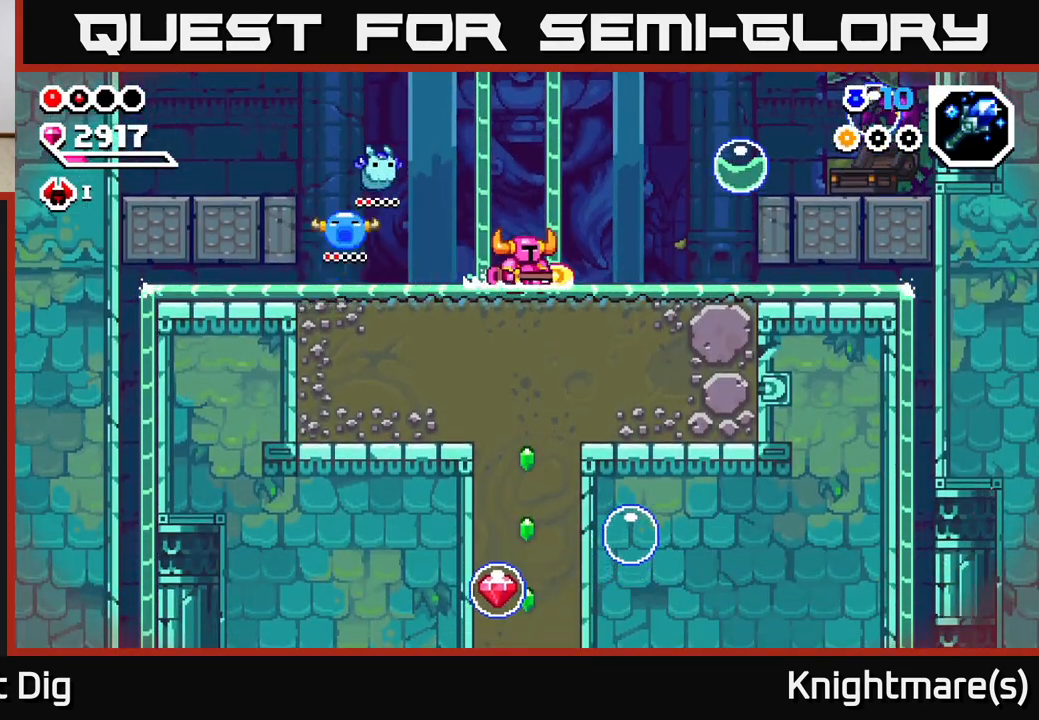
Gameplay with a controller (Xbox layout); each line is a JSON object with the inputs held at the frame after it. "events" lists button and stick changes between this image and that frame as [ms after this image, input, new state], when the widget could be followed in between.
{"buttons": [], "left_stick": "down", "right_stick": "center", "events": [[133, "left_stick", "down"], [183, "X", "down"], [300, "X", "up"], [350, "X", "down"], [450, "X", "up"]]}
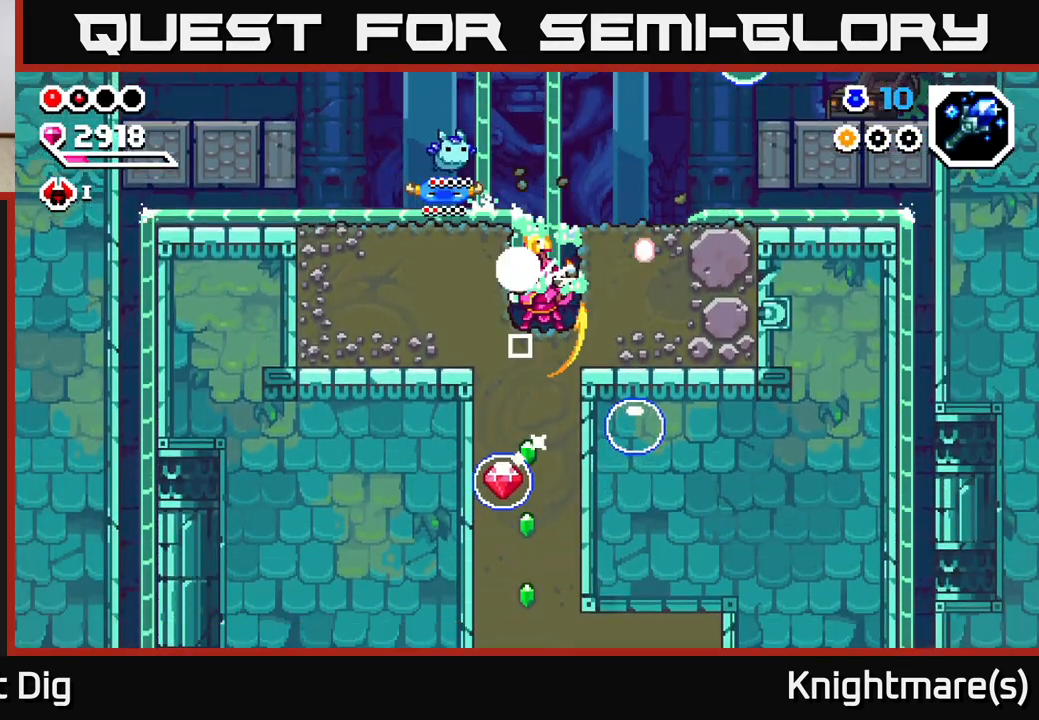
{"buttons": [], "left_stick": "down", "right_stick": "center", "events": [[17, "X", "down"], [117, "X", "up"], [183, "X", "down"], [300, "X", "up"], [367, "X", "down"], [483, "X", "up"]]}
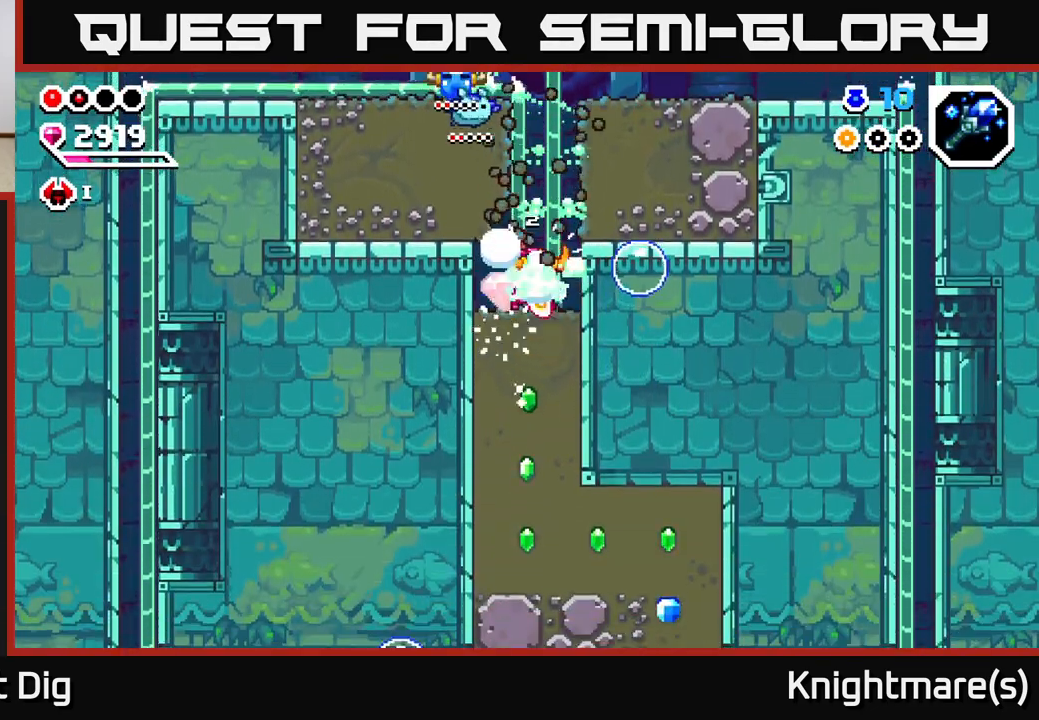
{"buttons": ["X"], "left_stick": "down", "right_stick": "center", "events": [[50, "X", "down"], [167, "X", "up"], [233, "X", "down"], [350, "X", "up"], [417, "X", "down"]]}
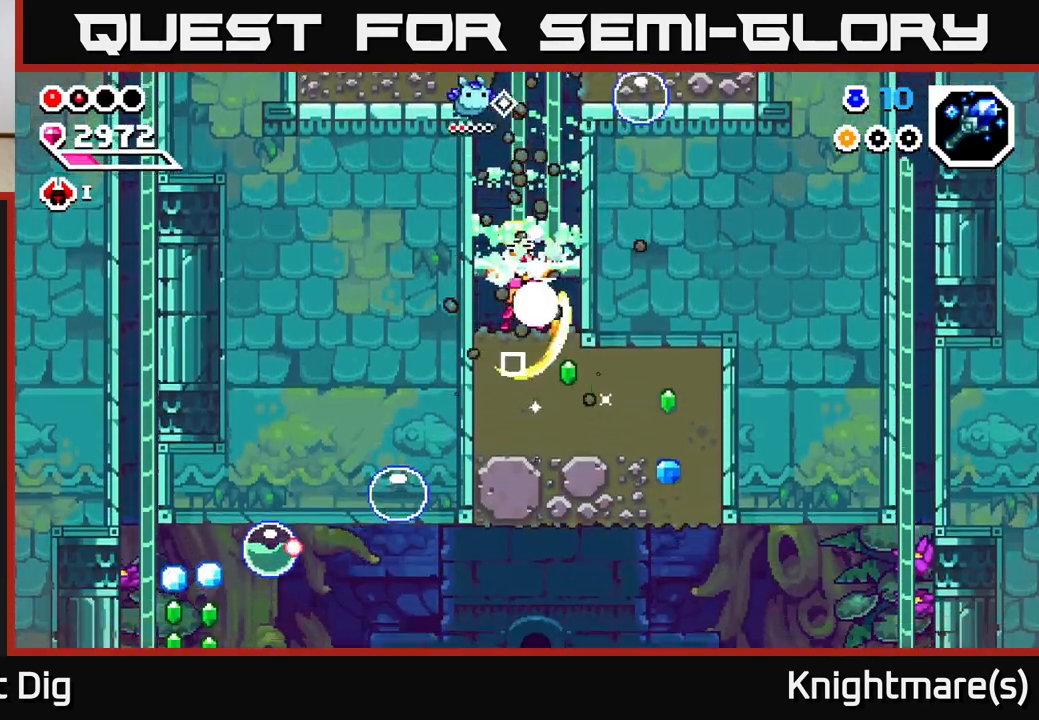
{"buttons": ["X"], "left_stick": "right", "right_stick": "center", "events": [[33, "X", "up"], [83, "X", "down"], [200, "X", "up"], [283, "X", "down"], [417, "X", "up"], [450, "left_stick", "right"], [500, "X", "down"]]}
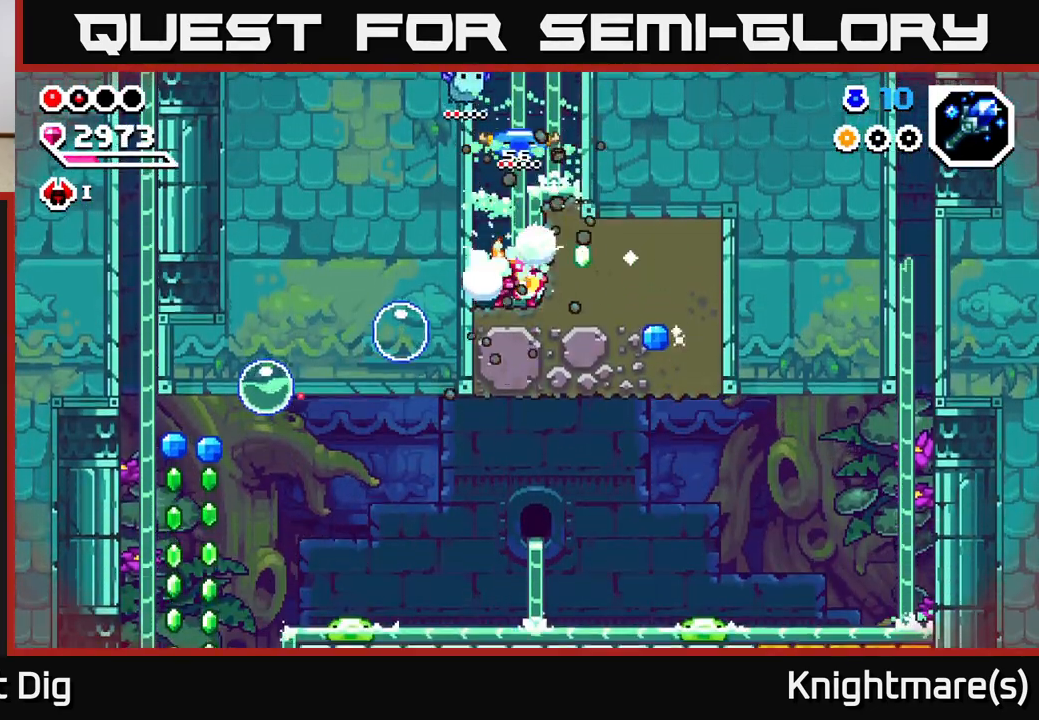
{"buttons": [], "left_stick": "down", "right_stick": "center", "events": [[133, "X", "up"], [200, "X", "down"], [333, "X", "up"], [433, "left_stick", "down"]]}
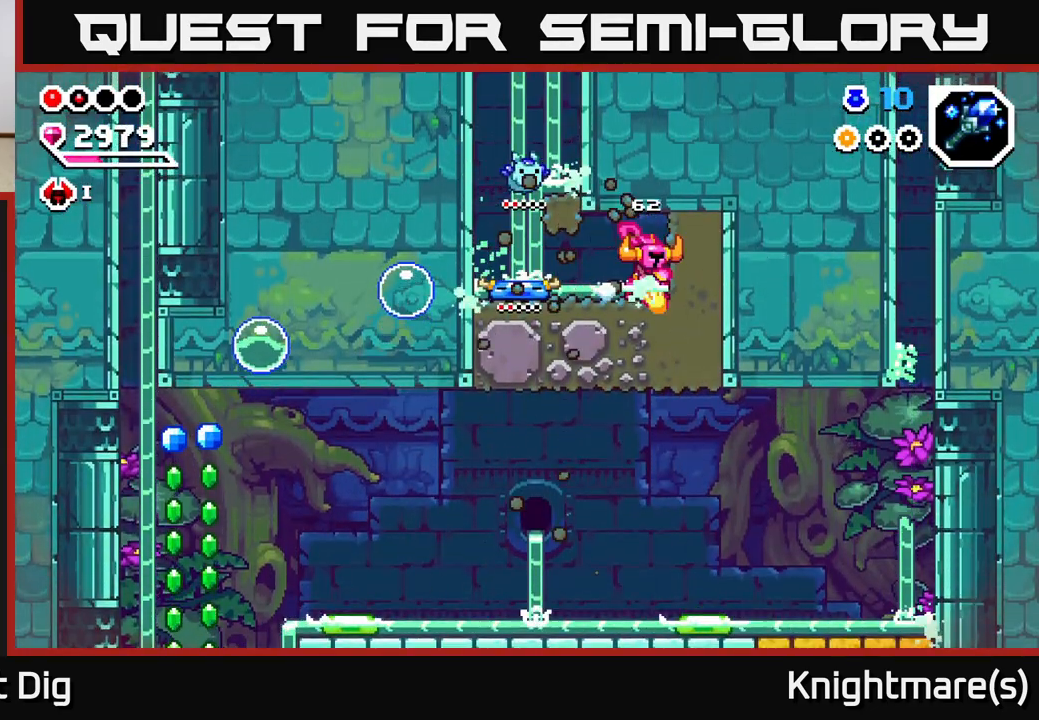
{"buttons": [], "left_stick": "down-right", "right_stick": "center", "events": [[17, "X", "down"], [117, "X", "up"], [200, "X", "down"], [317, "X", "up"], [383, "X", "down"], [417, "left_stick", "down-right"], [483, "X", "up"]]}
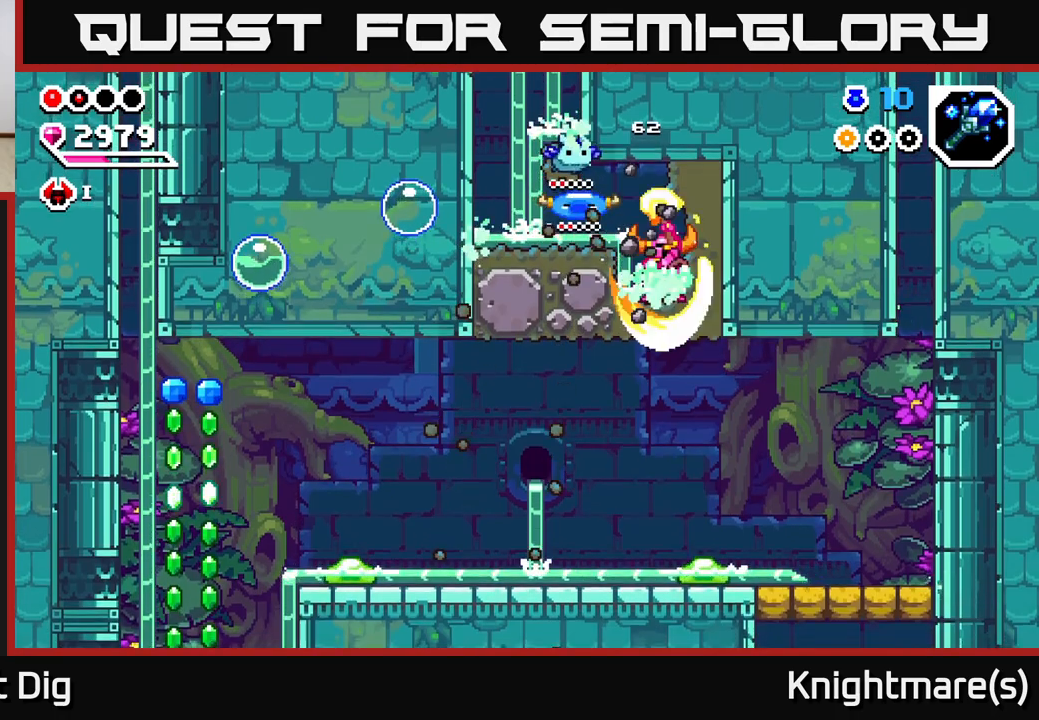
{"buttons": [], "left_stick": "left", "right_stick": "center", "events": [[100, "left_stick", "left"]]}
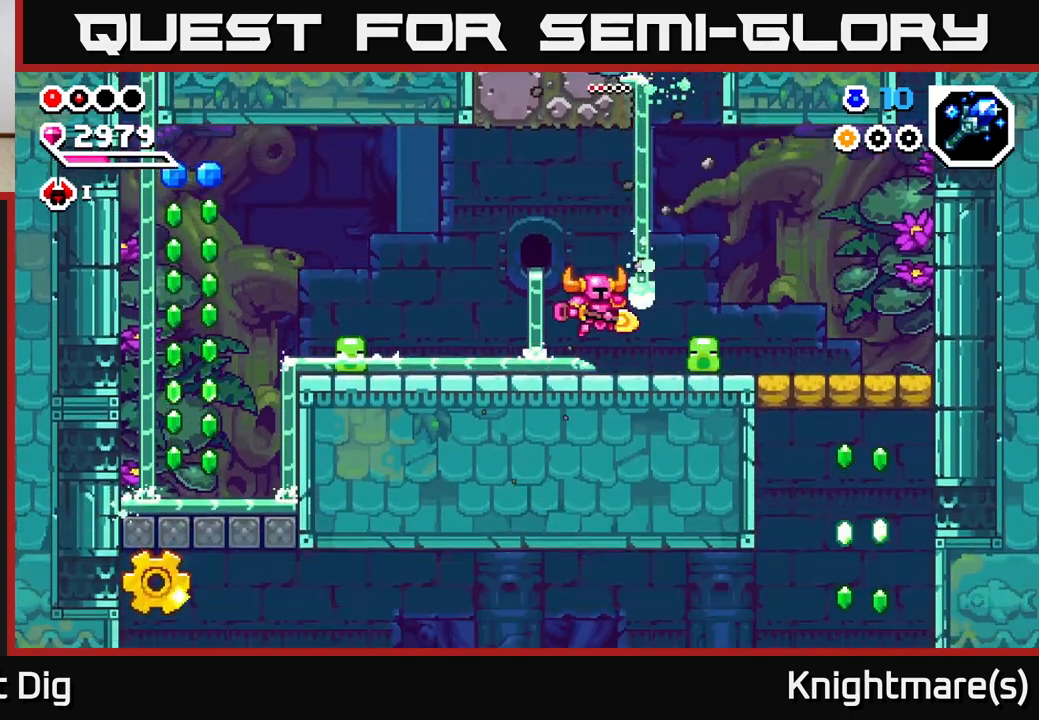
{"buttons": [], "left_stick": "right", "right_stick": "center", "events": [[33, "left_stick", "right"], [67, "X", "down"], [133, "X", "up"], [150, "left_stick", "center"], [217, "X", "down"], [267, "left_stick", "right"], [300, "X", "up"]]}
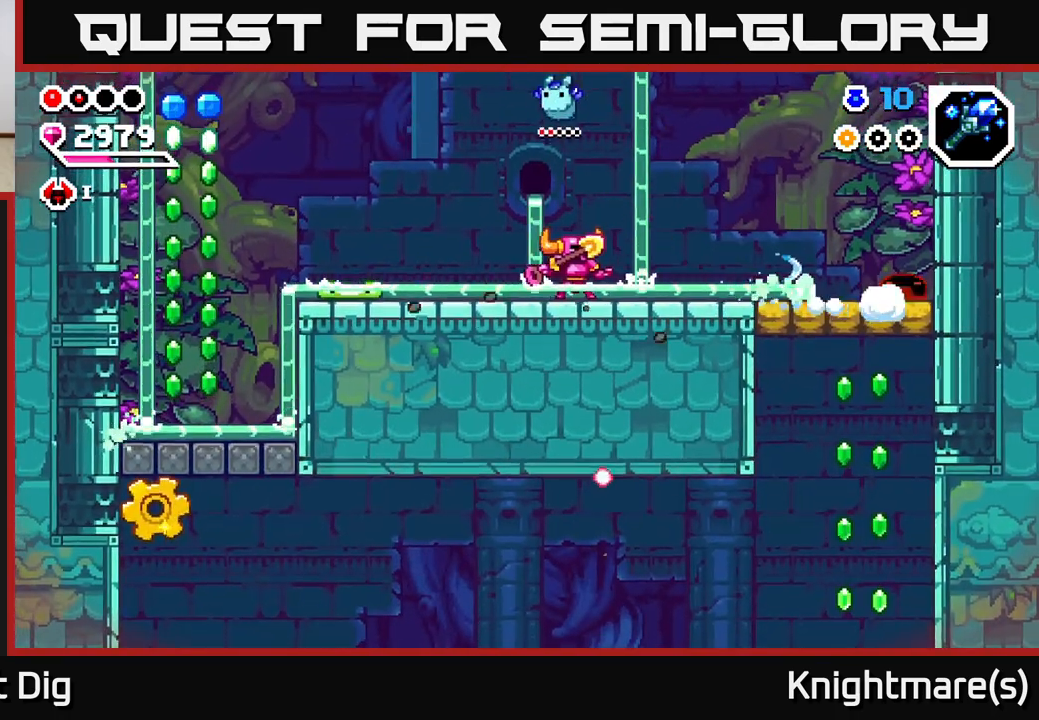
{"buttons": [], "left_stick": "right", "right_stick": "center", "events": []}
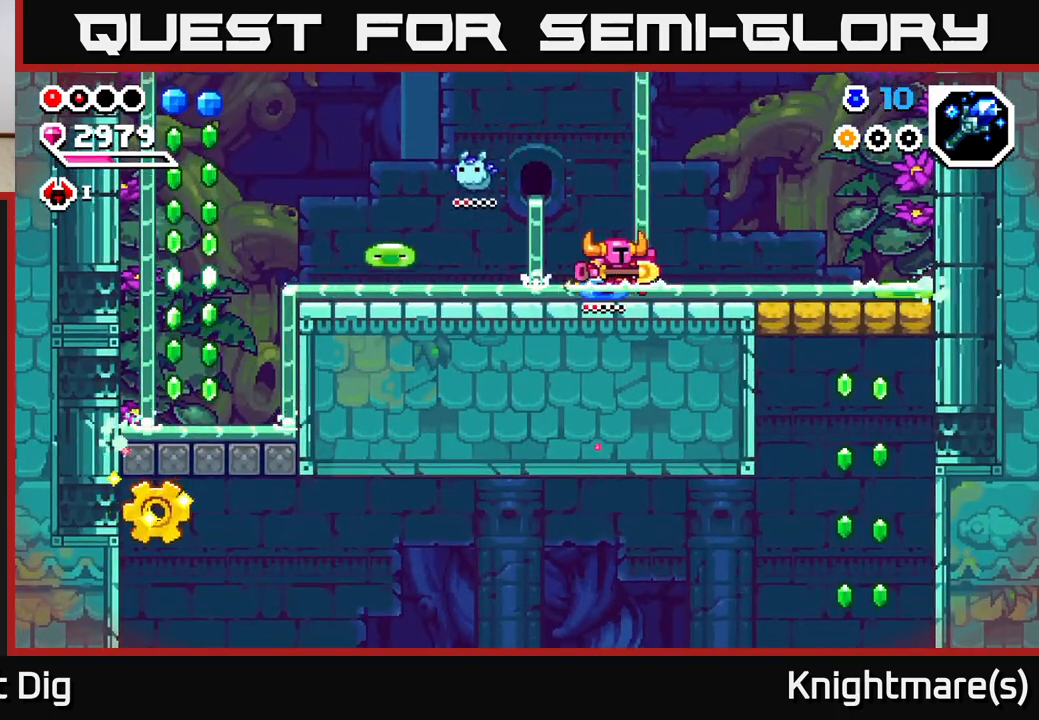
{"buttons": ["X"], "left_stick": "right", "right_stick": "center", "events": [[483, "X", "down"]]}
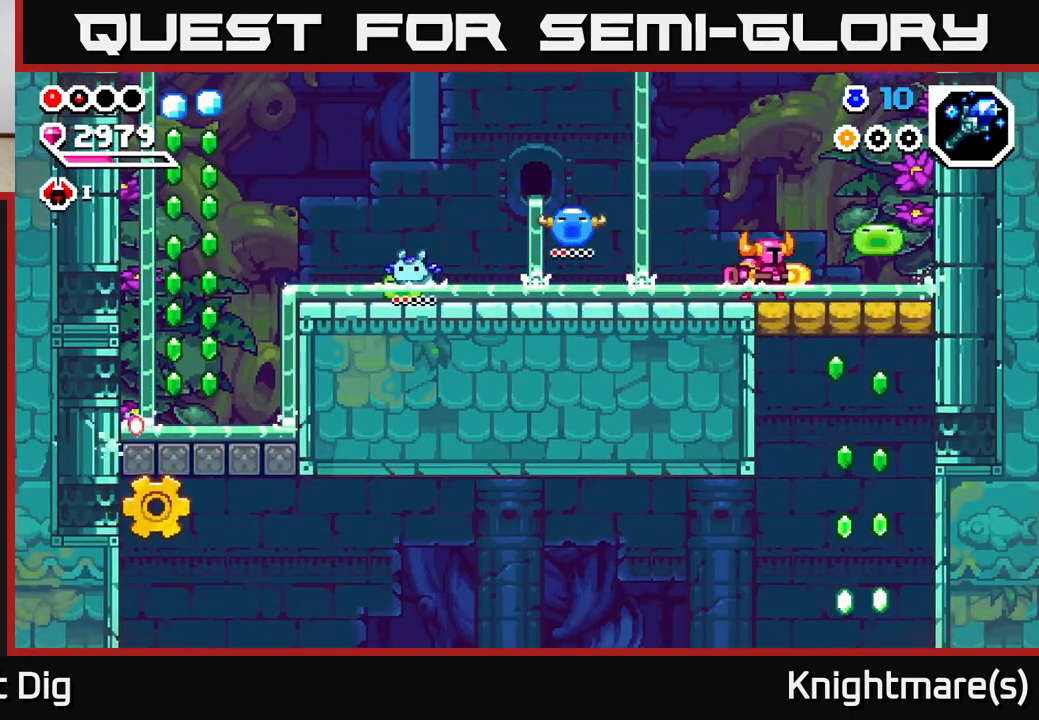
{"buttons": [], "left_stick": "left", "right_stick": "center", "events": [[67, "X", "up"], [100, "left_stick", "center"], [233, "left_stick", "left"], [250, "A", "down"], [367, "A", "up"]]}
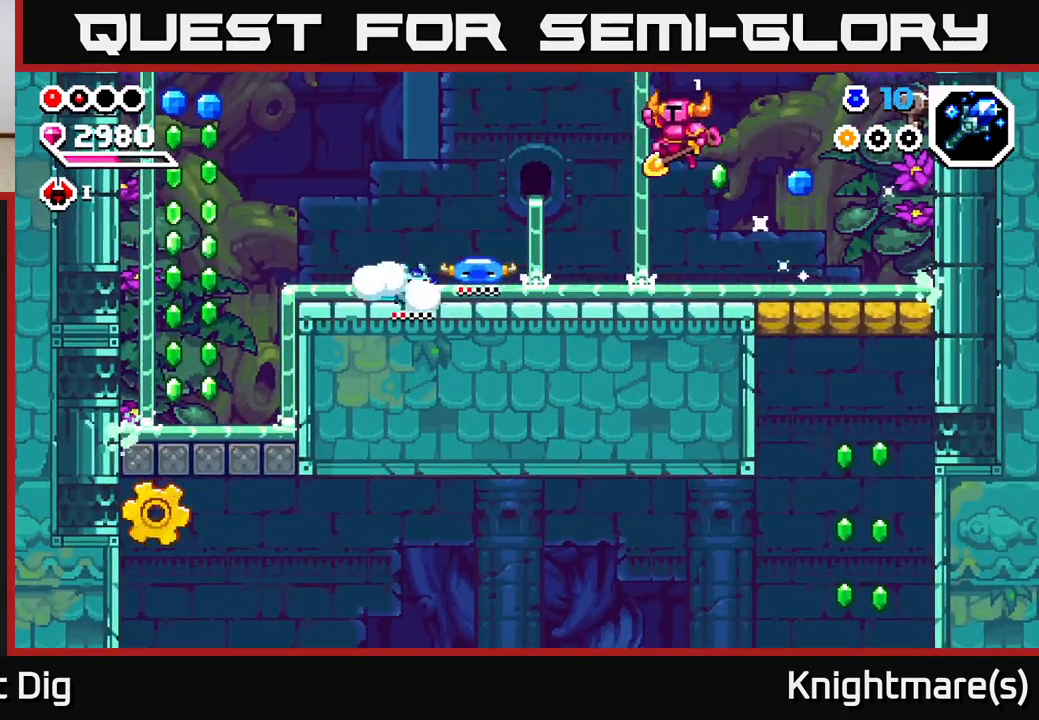
{"buttons": ["X"], "left_stick": "center", "right_stick": "center", "events": [[317, "X", "down"], [383, "left_stick", "center"], [417, "X", "up"], [483, "X", "down"]]}
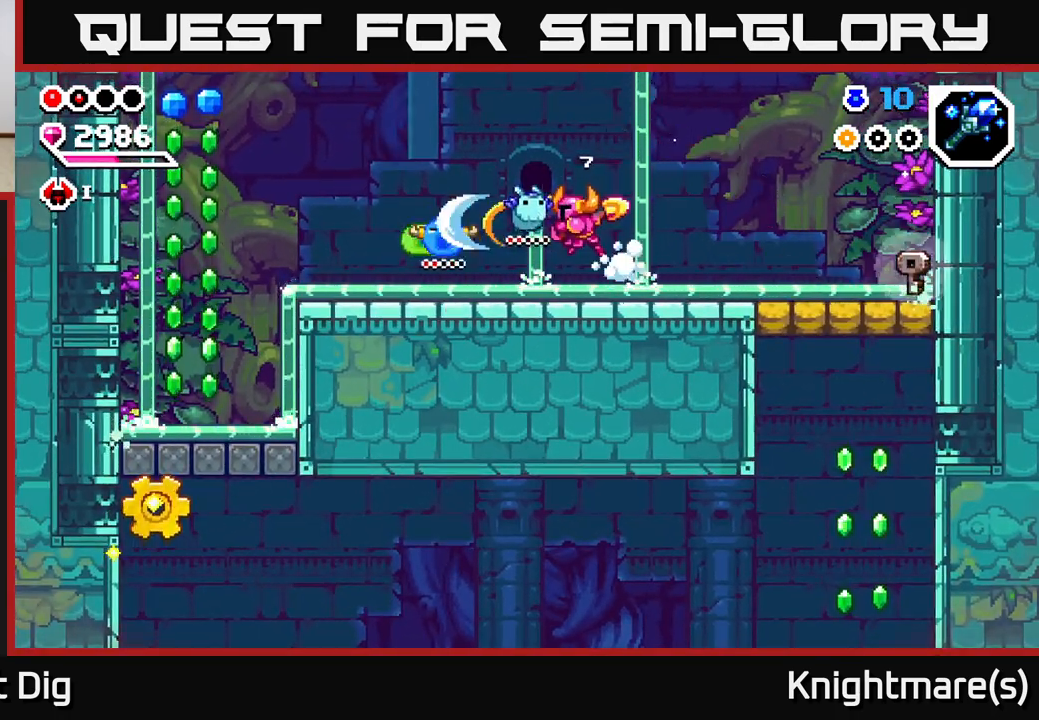
{"buttons": [], "left_stick": "right", "right_stick": "center", "events": [[83, "X", "up"], [117, "left_stick", "right"]]}
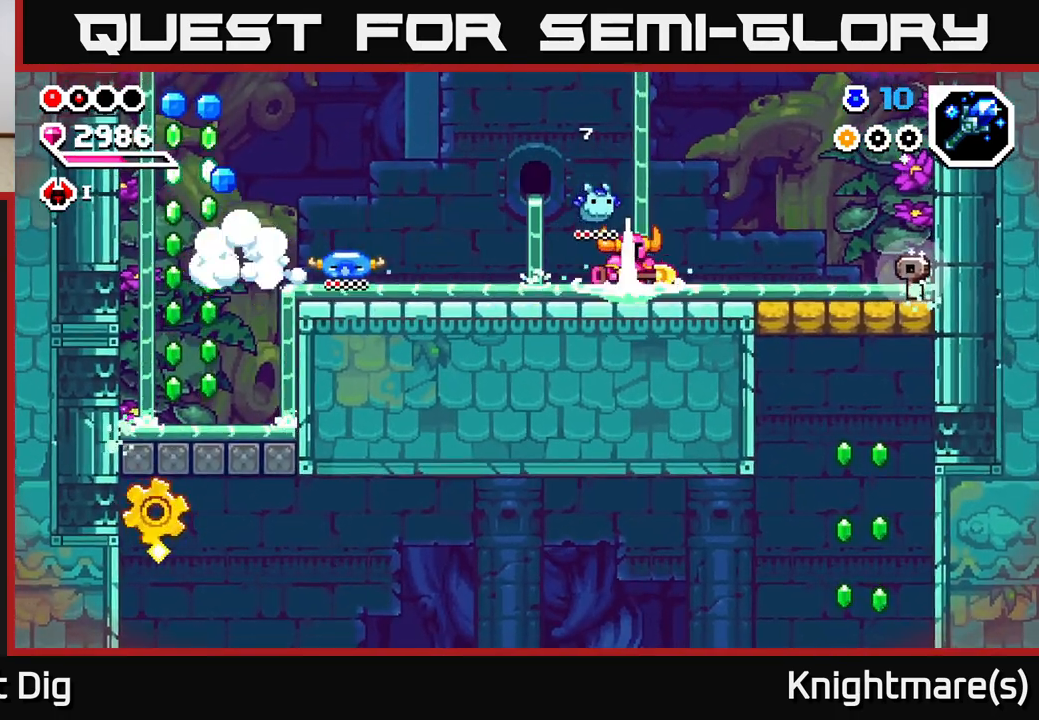
{"buttons": [], "left_stick": "right", "right_stick": "center", "events": [[100, "A", "down"], [167, "A", "up"]]}
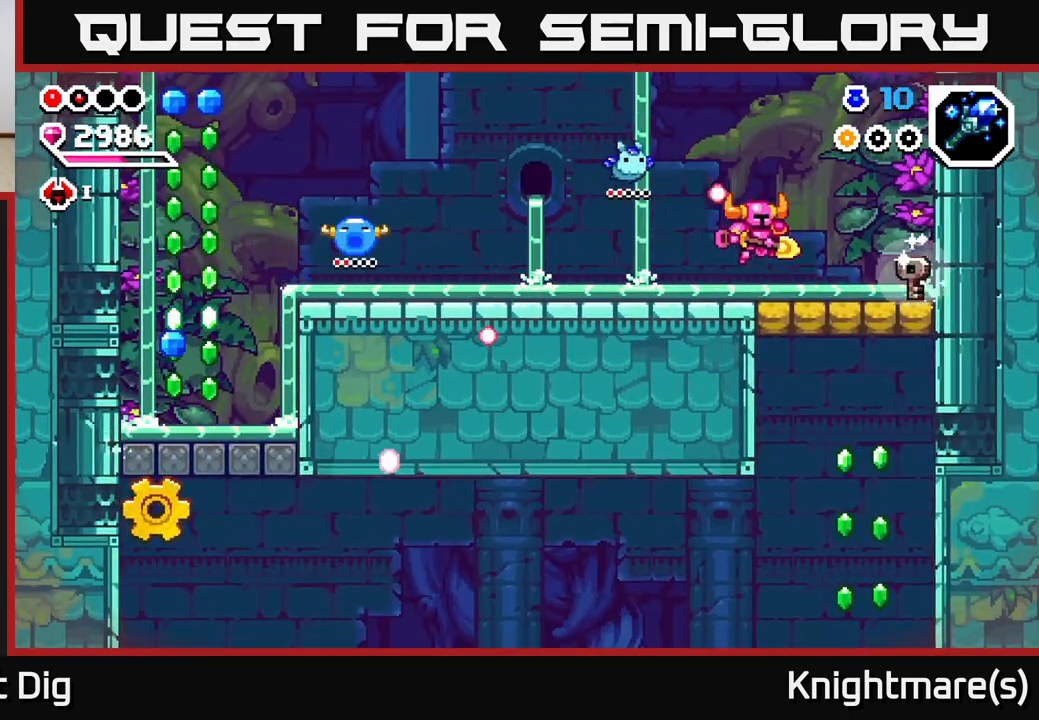
{"buttons": [], "left_stick": "right", "right_stick": "center", "events": [[150, "A", "down"], [183, "A", "up"]]}
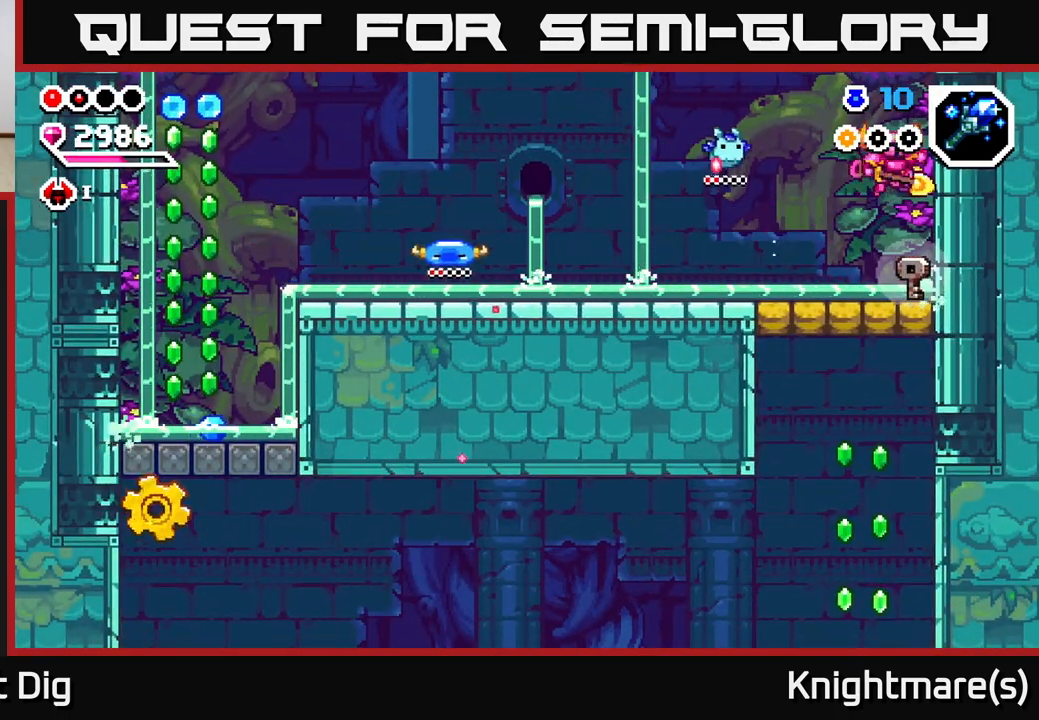
{"buttons": [], "left_stick": "left", "right_stick": "center", "events": [[83, "left_stick", "down-left"], [267, "left_stick", "left"]]}
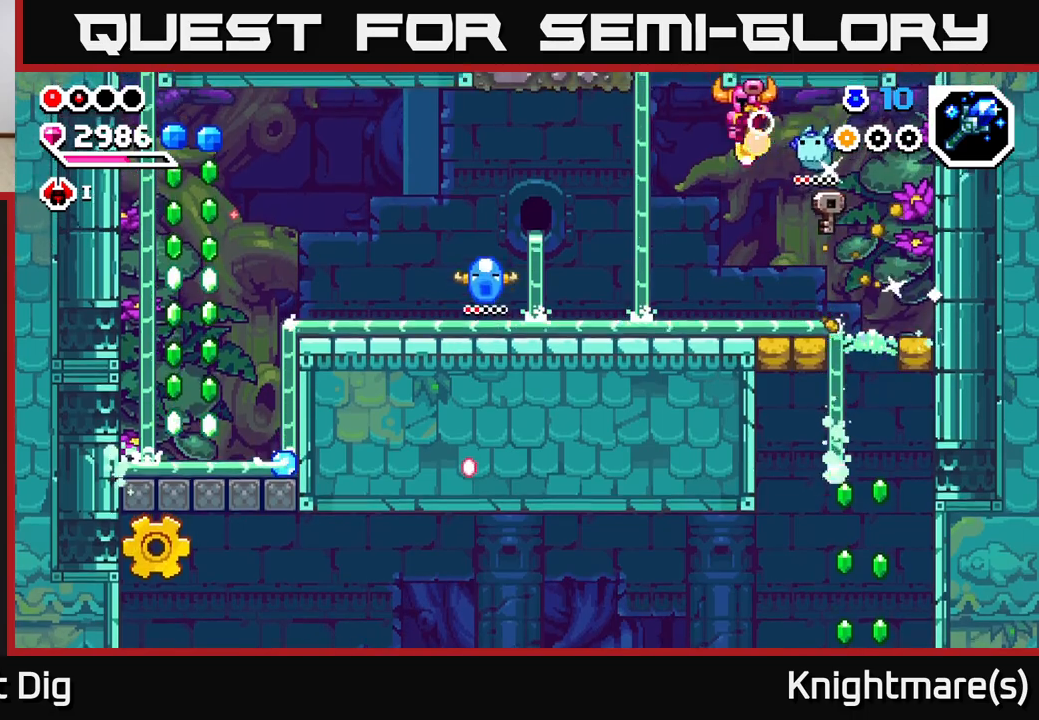
{"buttons": [], "left_stick": "down-left", "right_stick": "center", "events": [[83, "left_stick", "down-right"], [250, "left_stick", "down"], [450, "left_stick", "down-left"]]}
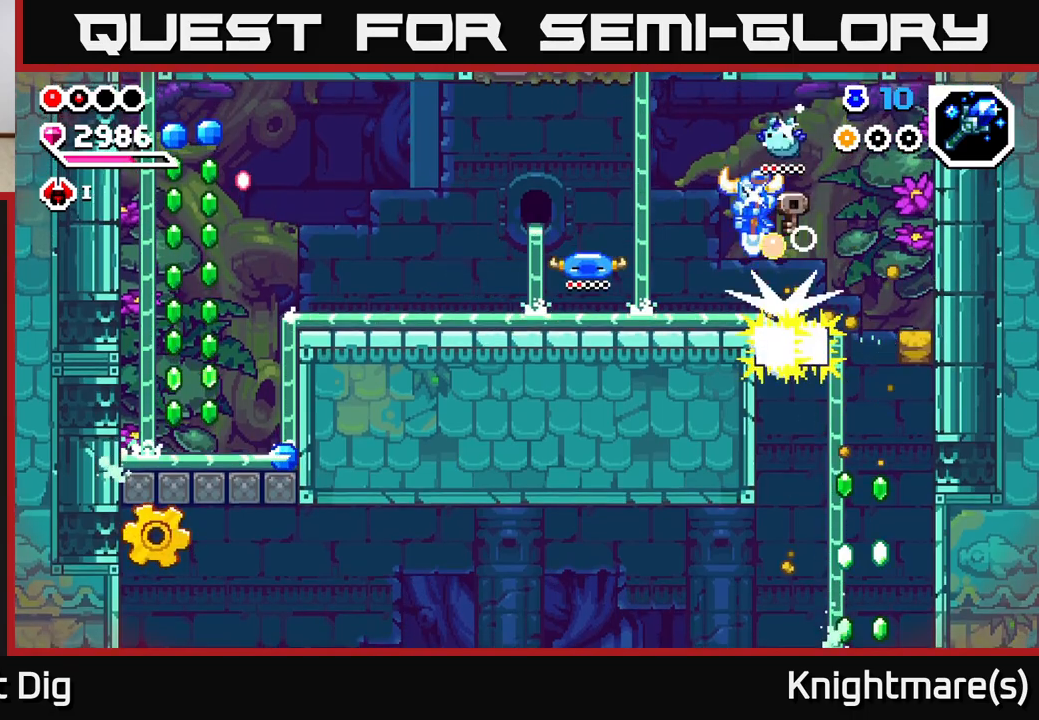
{"buttons": [], "left_stick": "left", "right_stick": "center", "events": [[67, "left_stick", "left"], [167, "X", "down"], [233, "X", "up"]]}
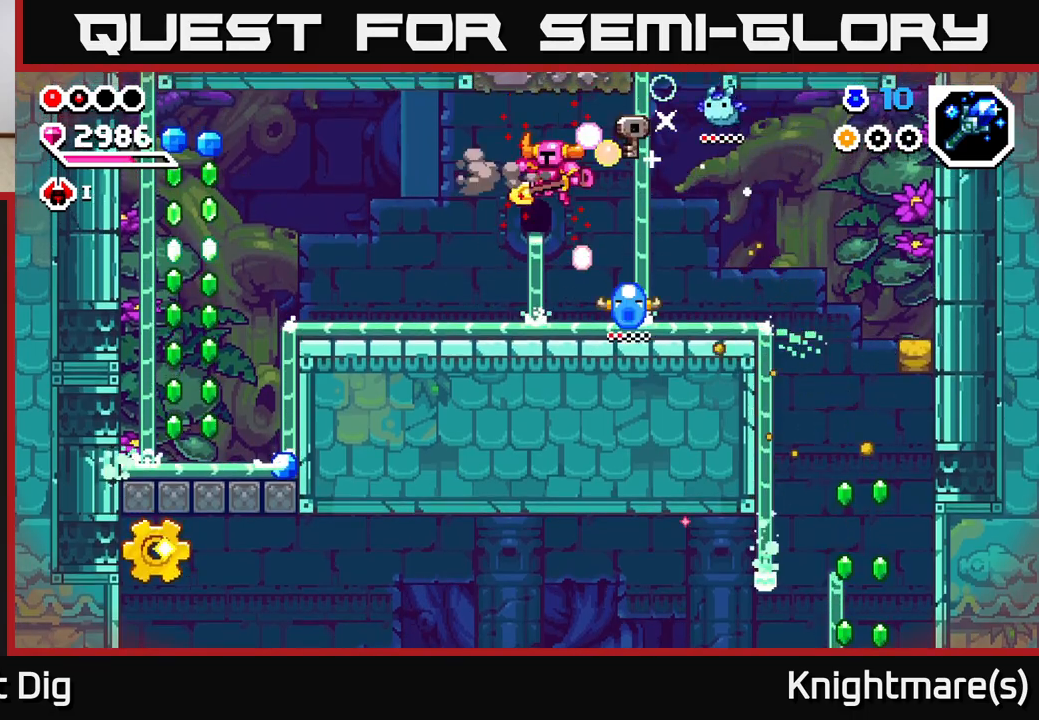
{"buttons": ["A"], "left_stick": "left", "right_stick": "center", "events": [[500, "A", "down"]]}
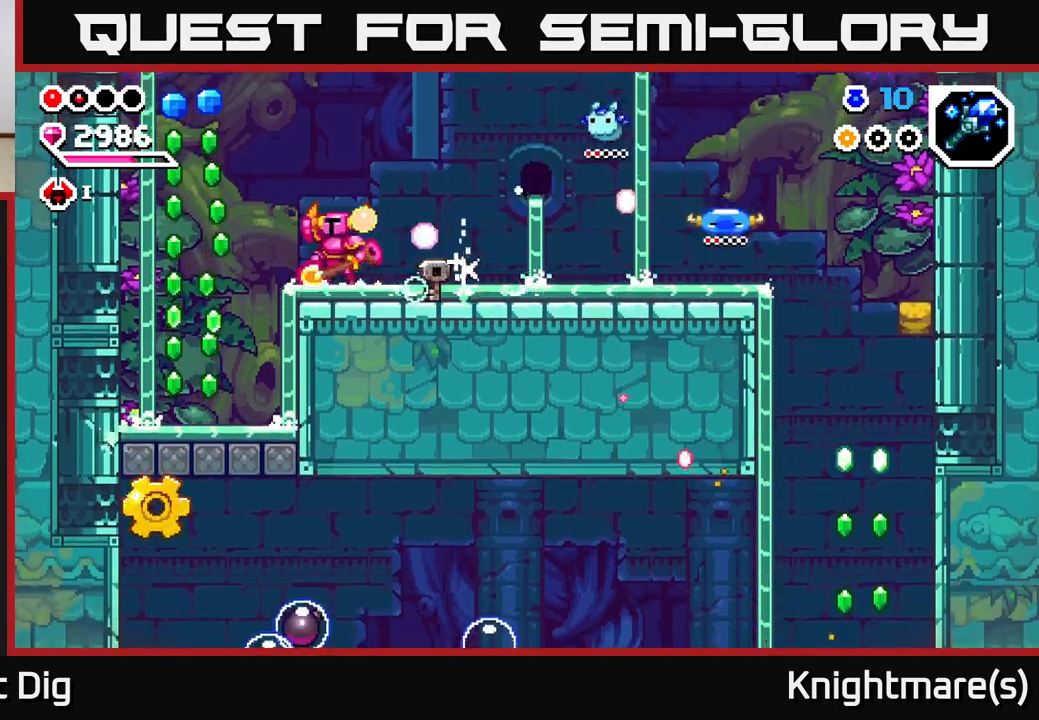
{"buttons": [], "left_stick": "down", "right_stick": "center", "events": [[150, "A", "up"], [367, "left_stick", "down-left"], [500, "left_stick", "down"]]}
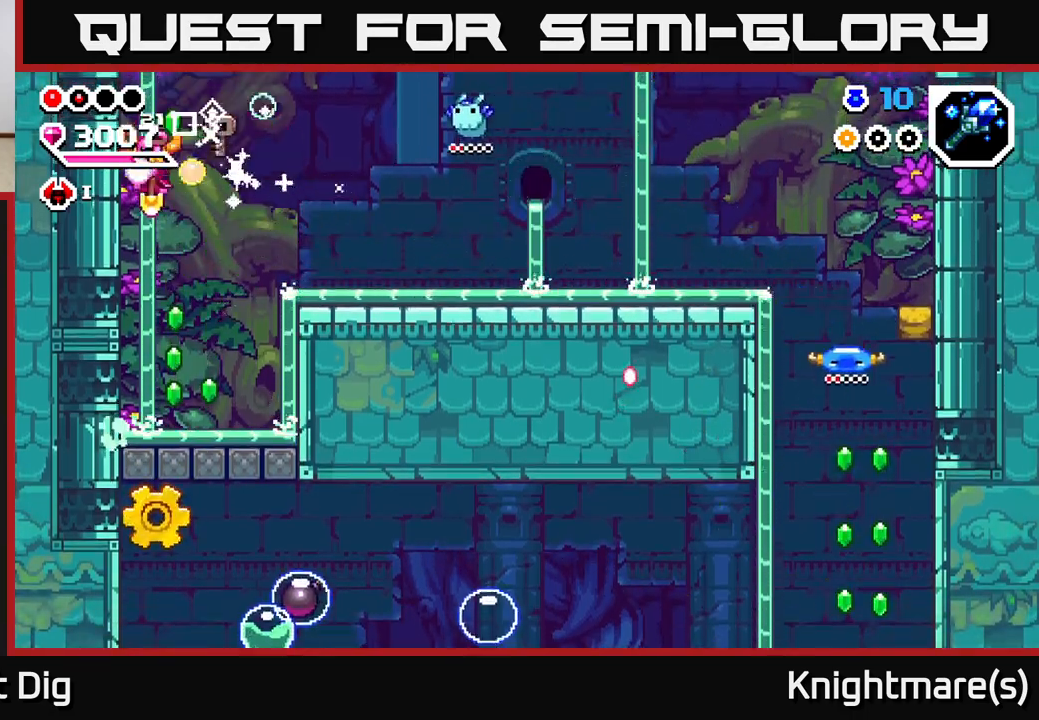
{"buttons": ["A"], "left_stick": "right", "right_stick": "center", "events": [[300, "left_stick", "down-right"], [450, "A", "down"], [500, "left_stick", "right"]]}
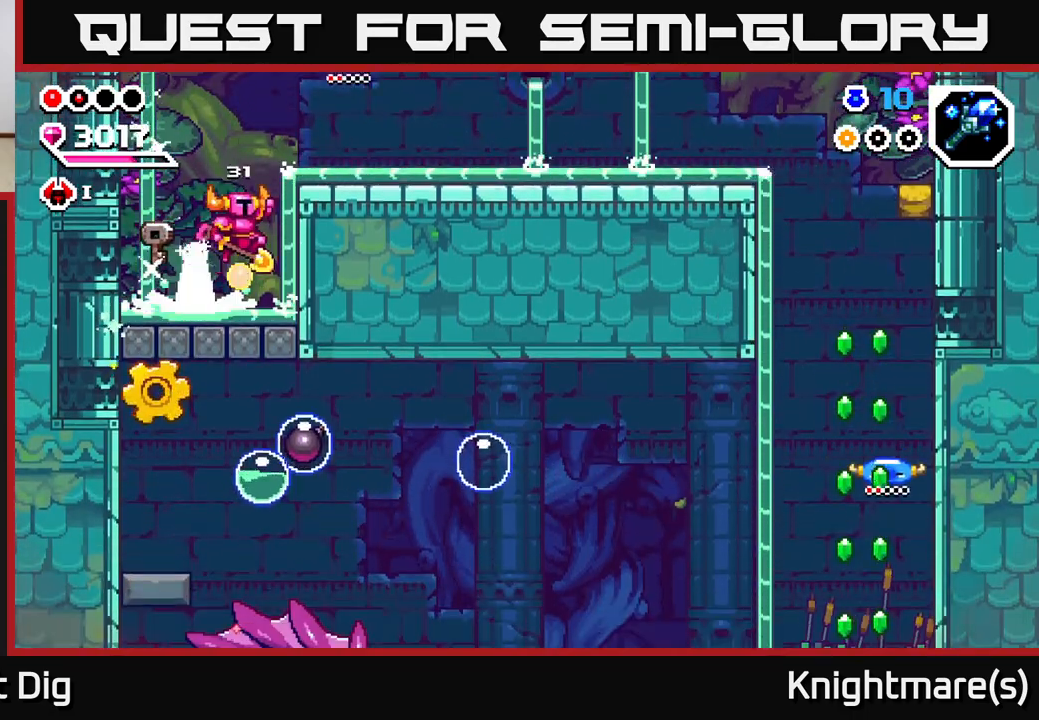
{"buttons": ["A"], "left_stick": "right", "right_stick": "center", "events": [[317, "A", "up"], [500, "A", "down"]]}
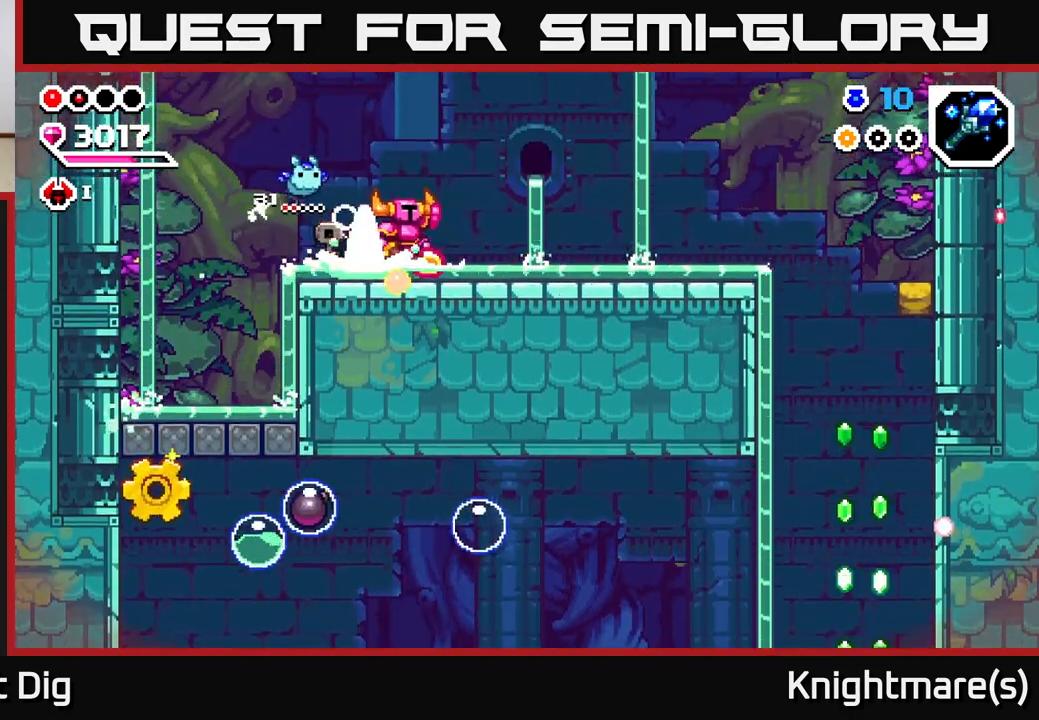
{"buttons": [], "left_stick": "right", "right_stick": "center", "events": [[67, "A", "up"]]}
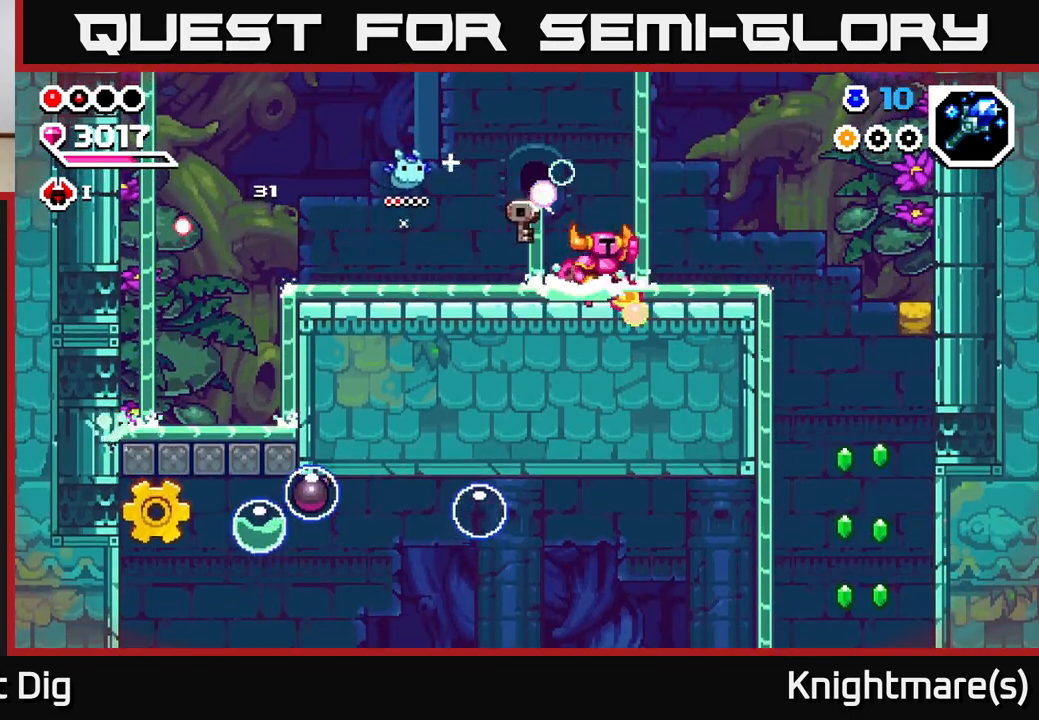
{"buttons": [], "left_stick": "right", "right_stick": "center", "events": [[50, "A", "down"], [117, "A", "up"]]}
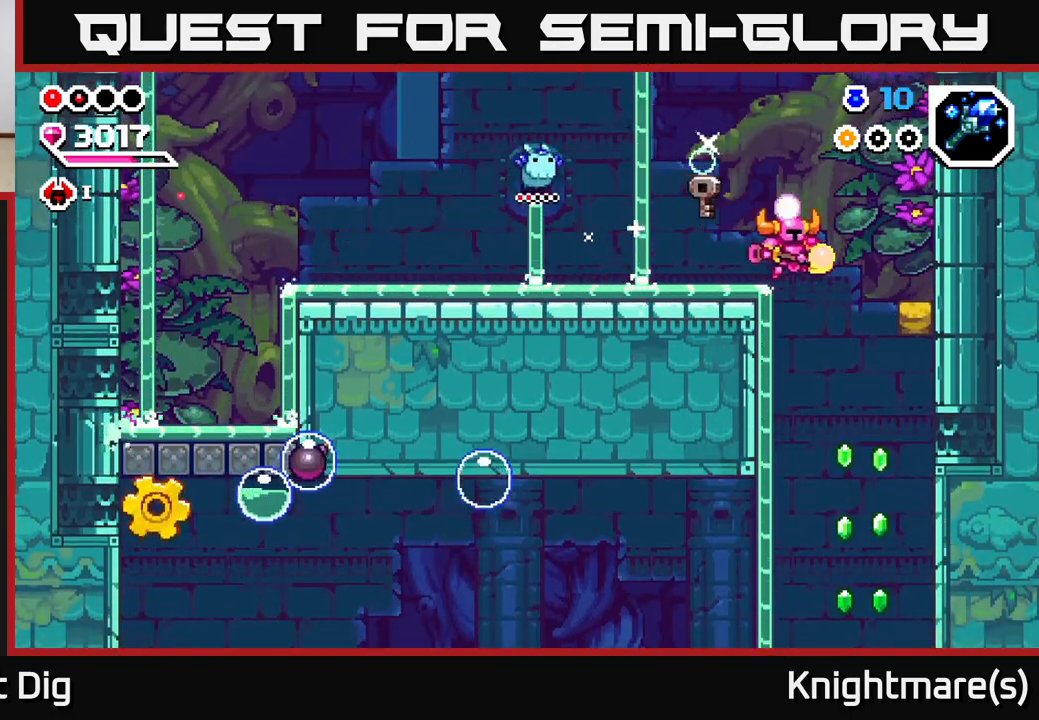
{"buttons": [], "left_stick": "down", "right_stick": "center", "events": [[167, "left_stick", "down"]]}
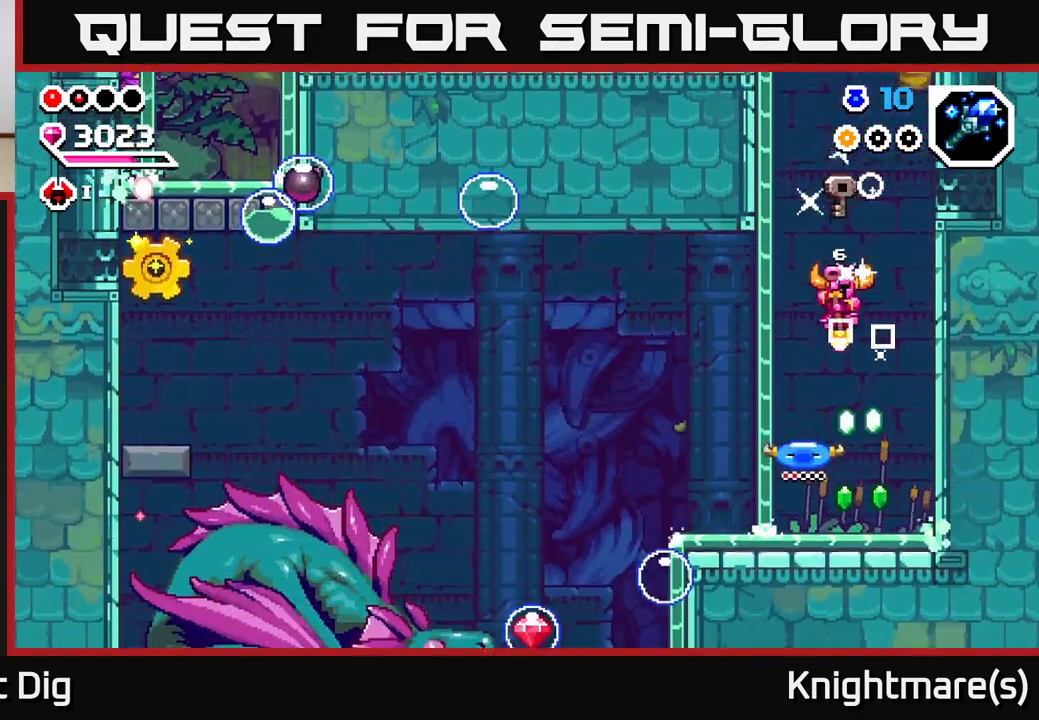
{"buttons": ["A"], "left_stick": "left", "right_stick": "center", "events": [[300, "left_stick", "down-right"], [467, "A", "down"], [467, "left_stick", "left"]]}
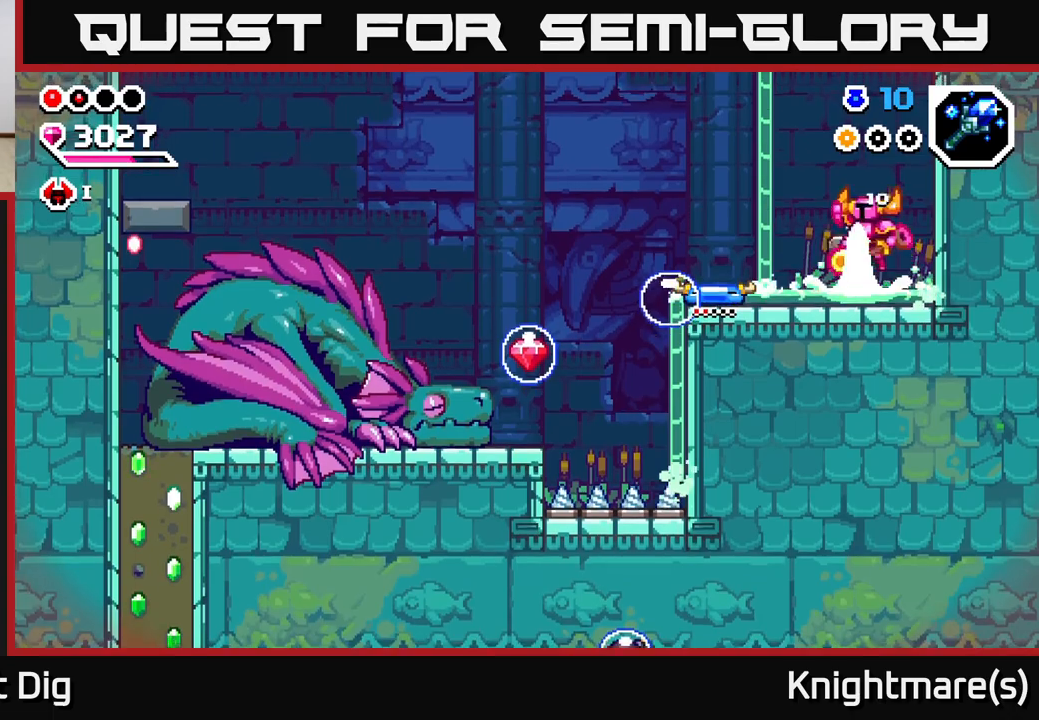
{"buttons": [], "left_stick": "center", "right_stick": "center", "events": [[83, "A", "up"], [200, "left_stick", "center"]]}
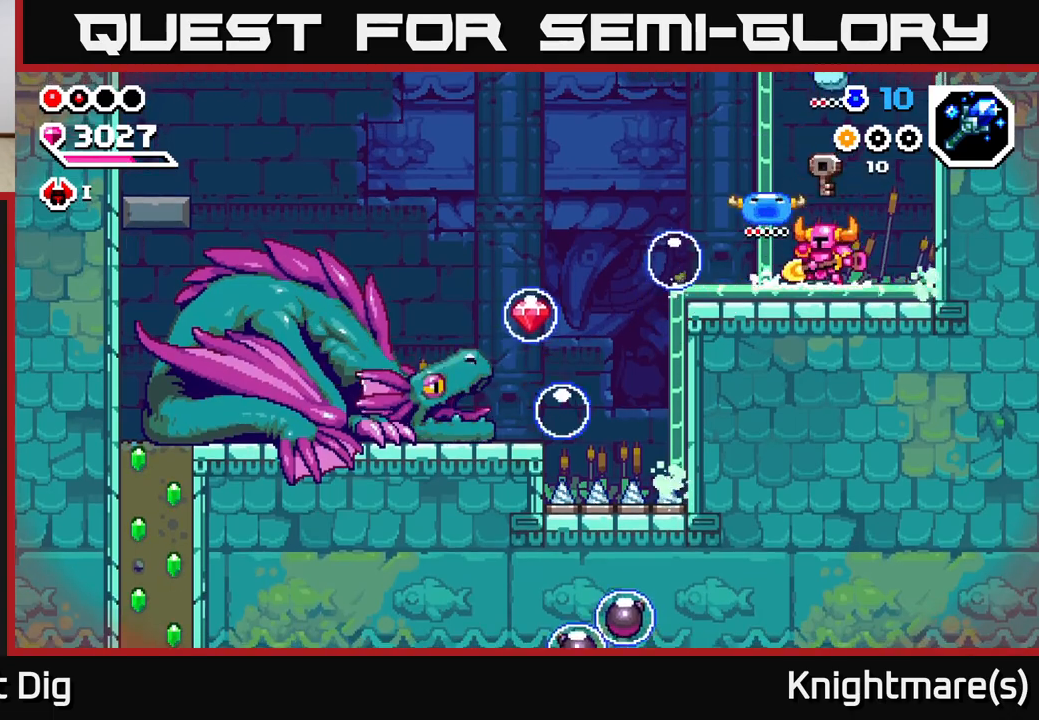
{"buttons": ["A"], "left_stick": "down-left", "right_stick": "center", "events": [[50, "left_stick", "left"], [100, "A", "down"], [383, "left_stick", "down-left"]]}
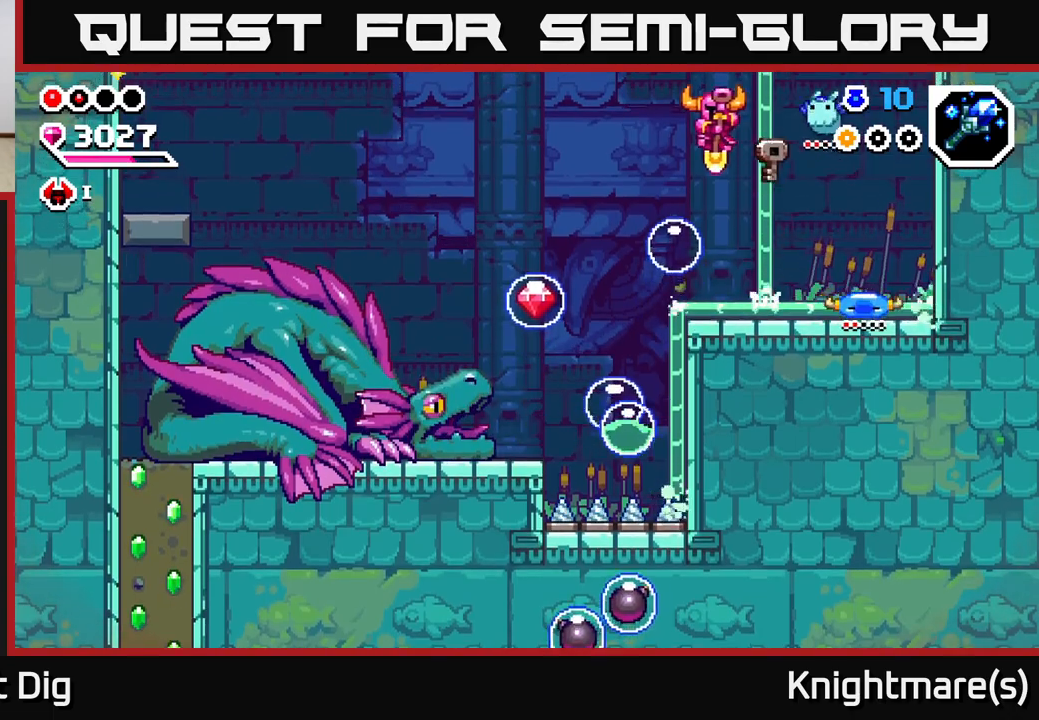
{"buttons": [], "left_stick": "down-left", "right_stick": "center", "events": [[267, "left_stick", "left"], [400, "A", "up"], [433, "left_stick", "down-left"]]}
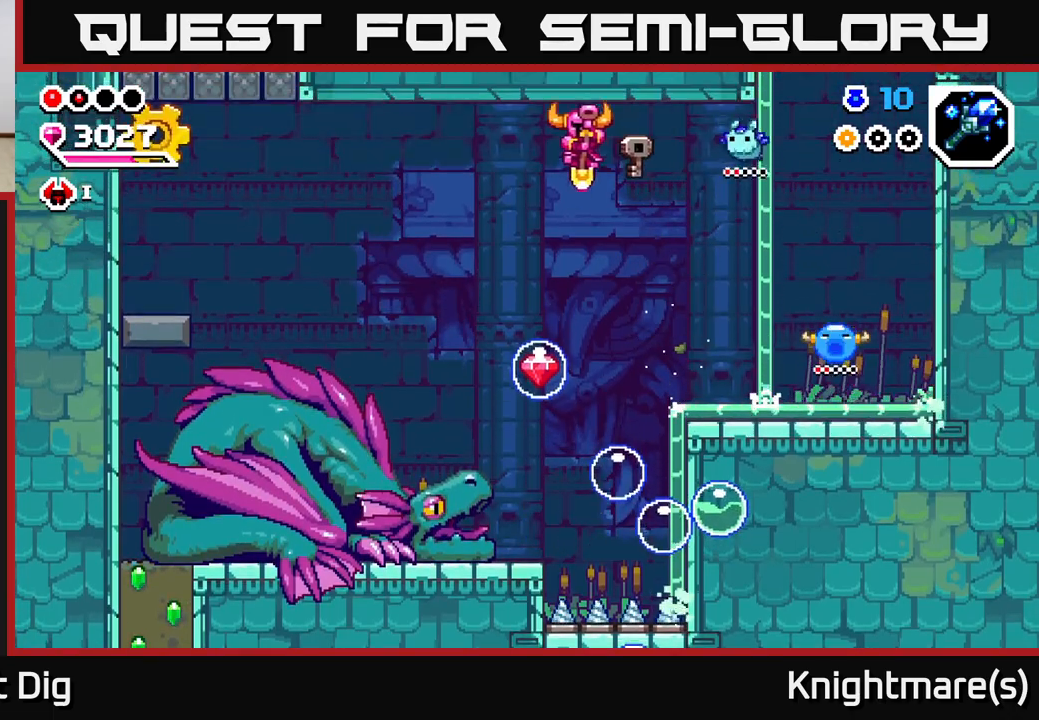
{"buttons": ["A"], "left_stick": "down-left", "right_stick": "center", "events": [[167, "A", "down"]]}